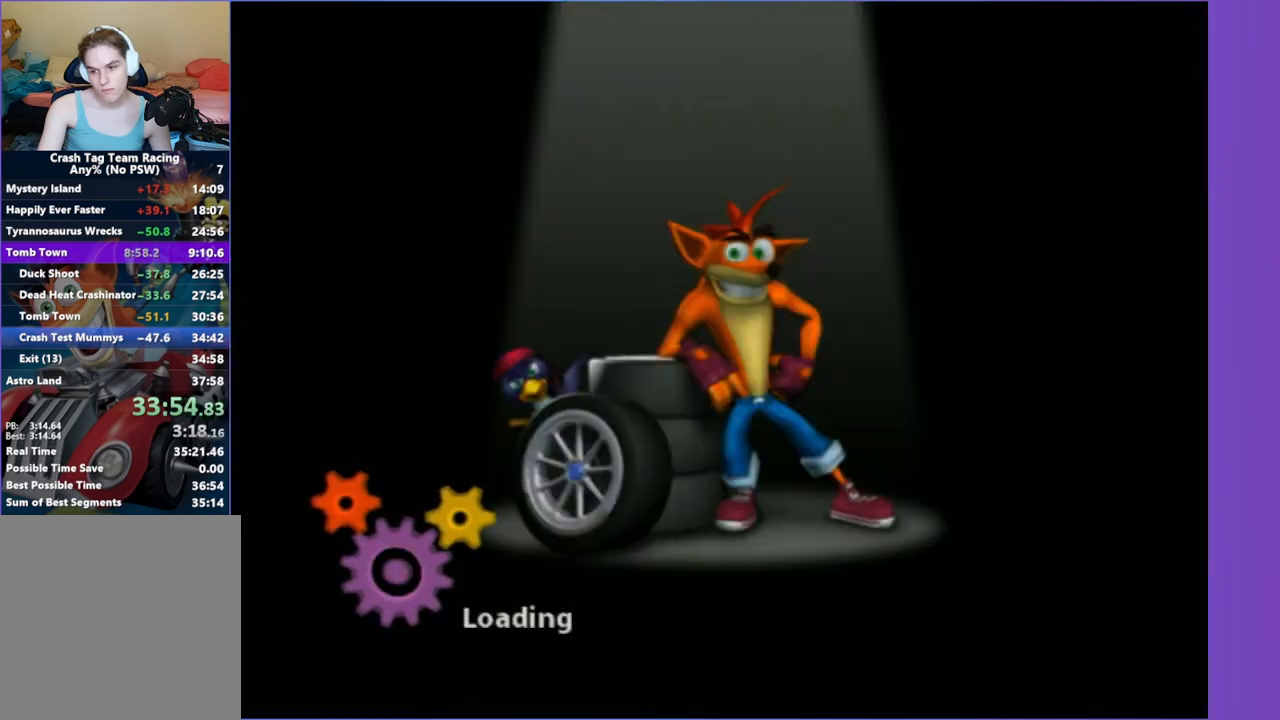
Gameplay with a controller (Xbox layout); each line is a JSON object with the inputs held at the frame after it (dt_ms = milliseconds from this image to that frame). "button_events" lists button changes between this image and that frame as [ms after this image, input, new state], when the widget could be followed in between (sticks are given only as held states). Not read: L3 R3.
{"dt_ms": 500, "buttons": [], "left_stick": "center", "right_stick": "center", "button_events": []}
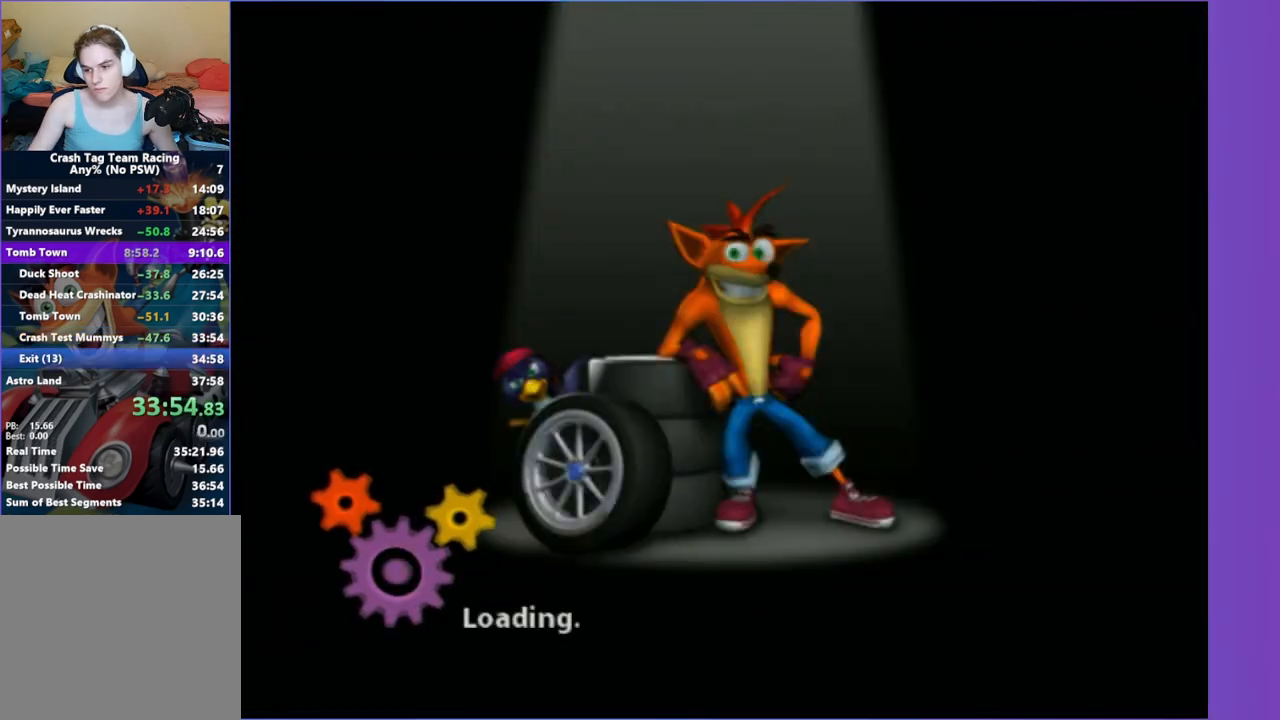
{"dt_ms": 500, "buttons": [], "left_stick": "center", "right_stick": "center", "button_events": []}
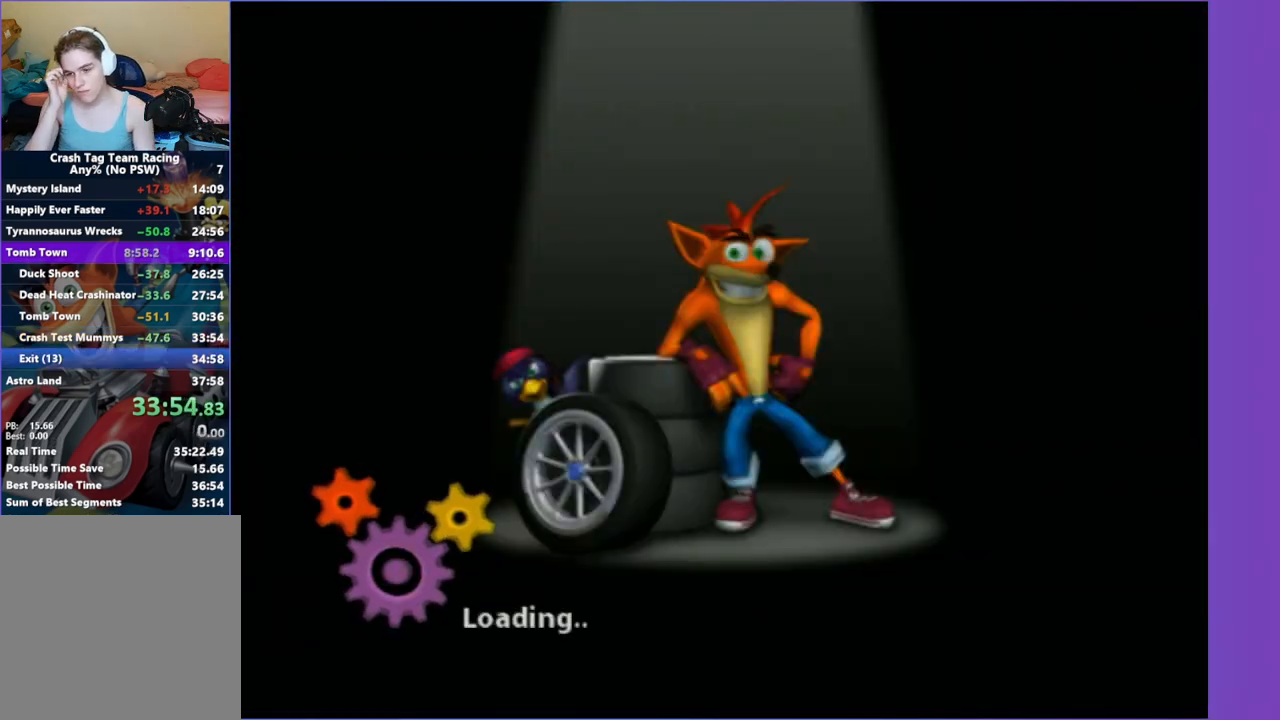
{"dt_ms": 500, "buttons": [], "left_stick": "center", "right_stick": "center", "button_events": []}
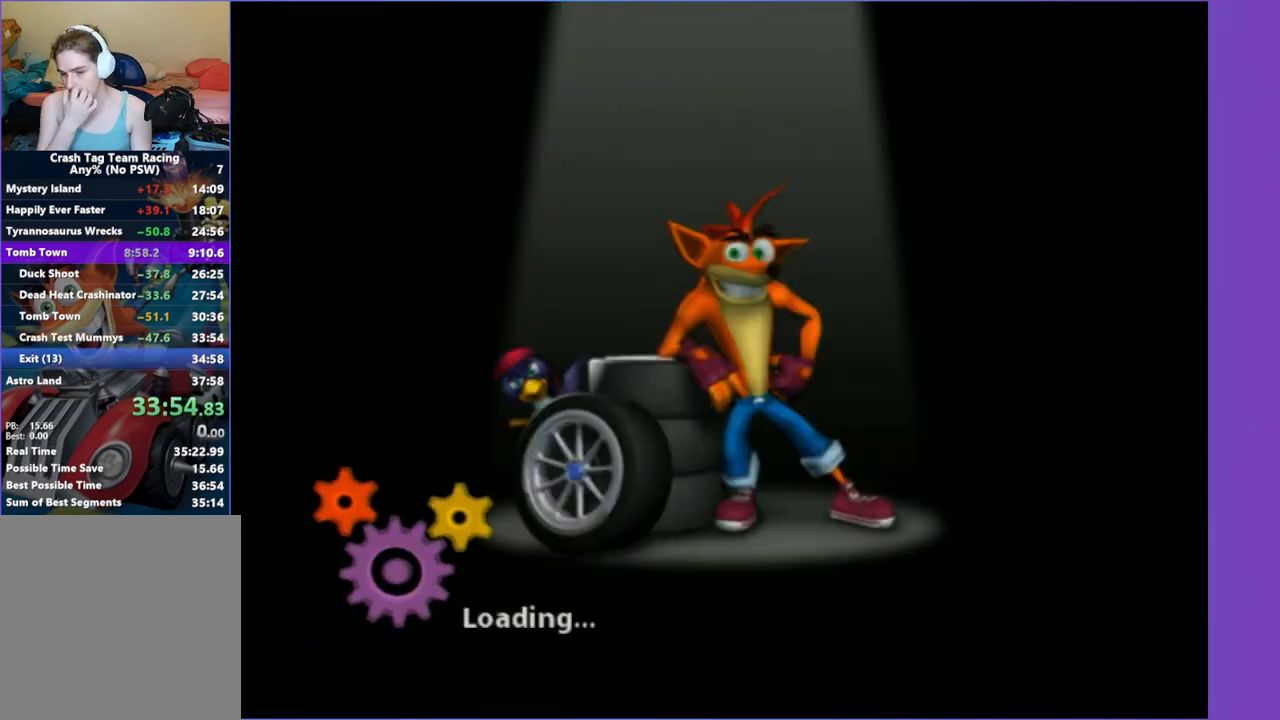
{"dt_ms": 500, "buttons": [], "left_stick": "center", "right_stick": "center", "button_events": []}
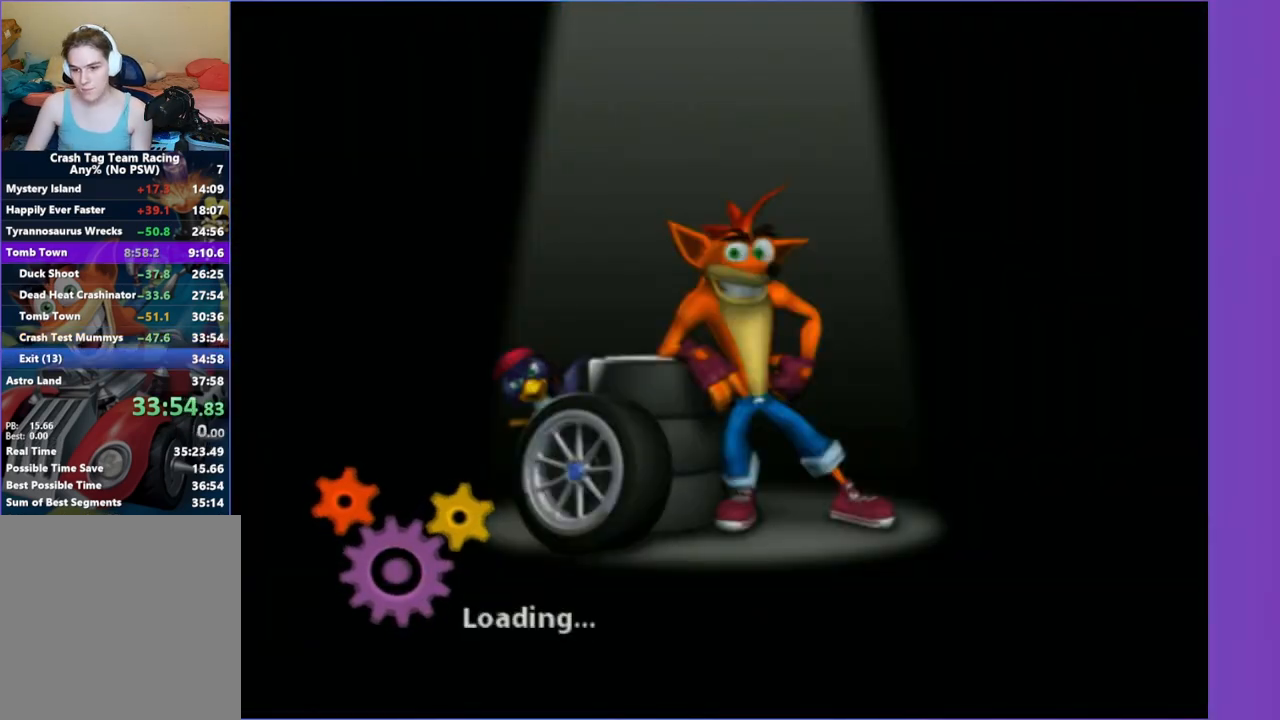
{"dt_ms": 500, "buttons": [], "left_stick": "center", "right_stick": "center", "button_events": []}
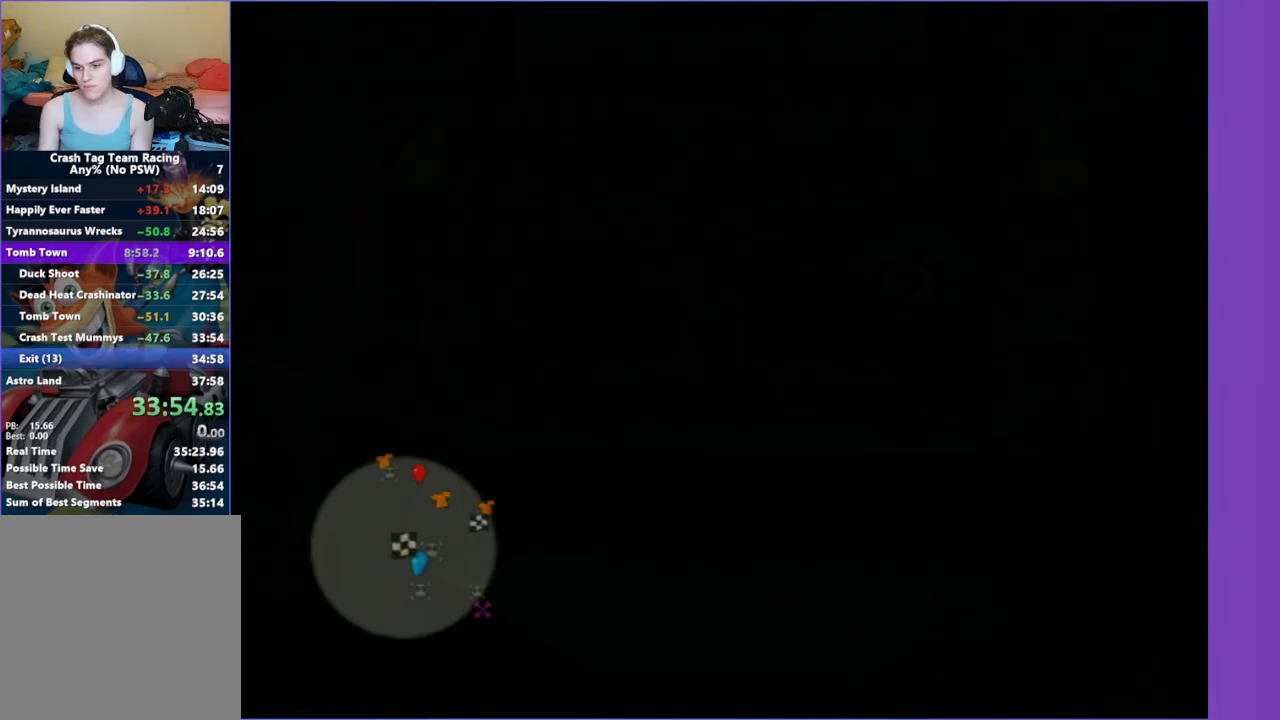
{"dt_ms": 500, "buttons": [], "left_stick": "down-left", "right_stick": "right", "button_events": []}
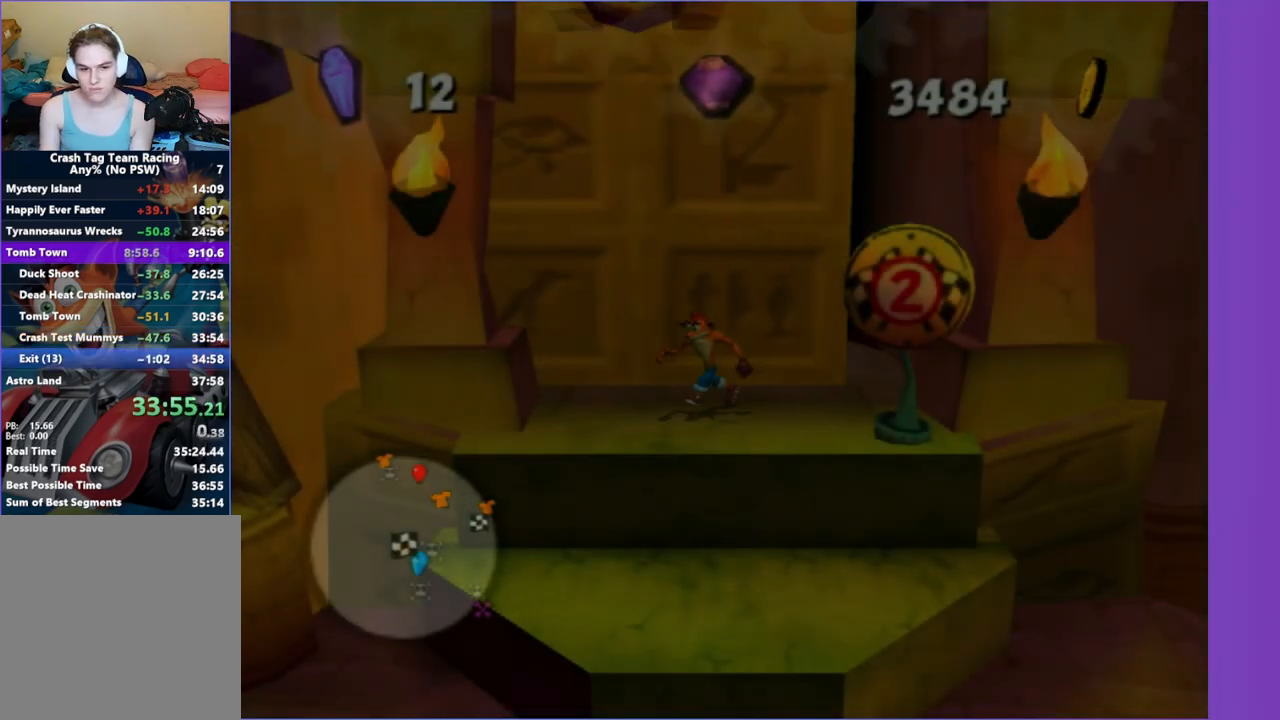
{"dt_ms": 500, "buttons": [], "left_stick": "down-left", "right_stick": "right", "button_events": []}
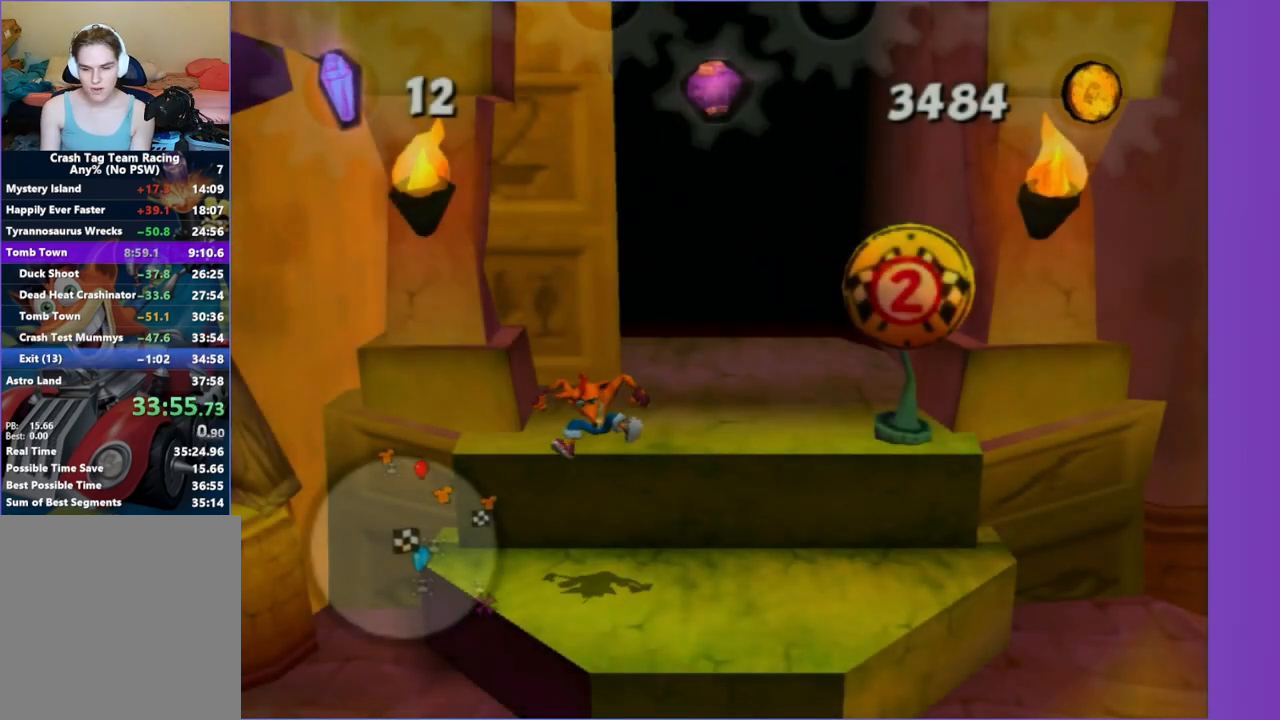
{"dt_ms": 500, "buttons": [], "left_stick": "left", "right_stick": "right", "button_events": []}
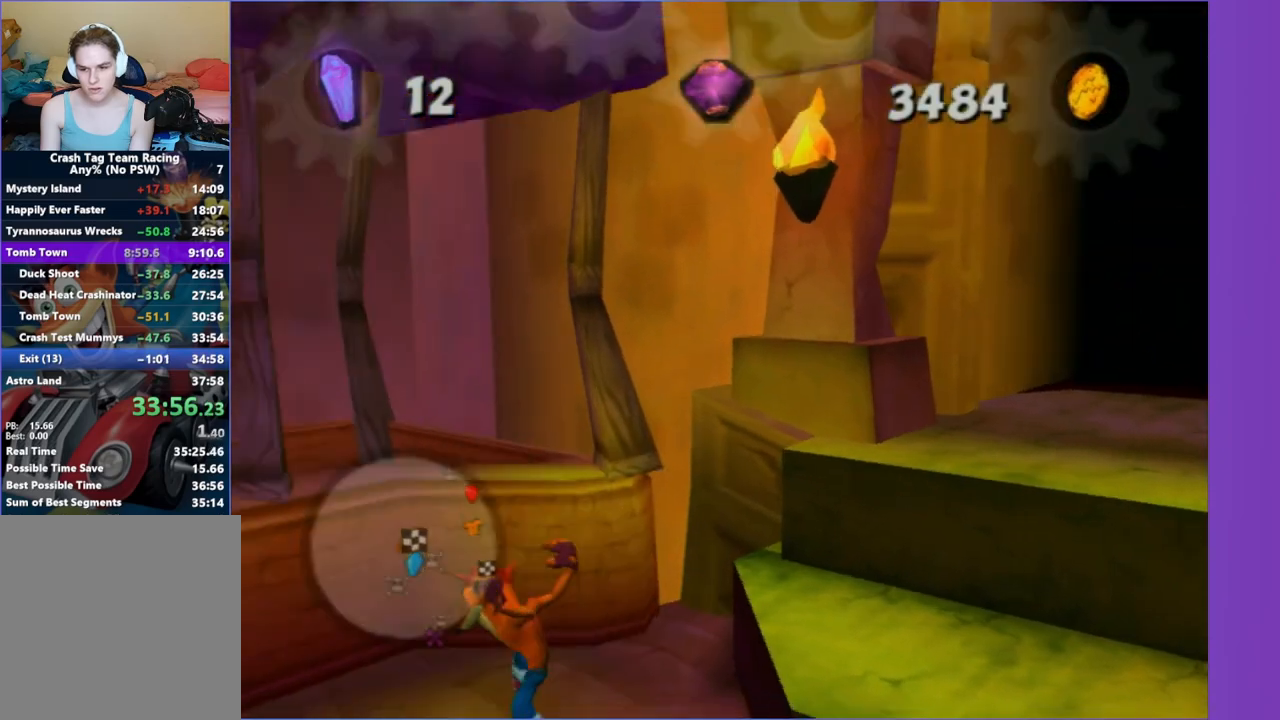
{"dt_ms": 500, "buttons": [], "left_stick": "up-left", "right_stick": "center", "button_events": []}
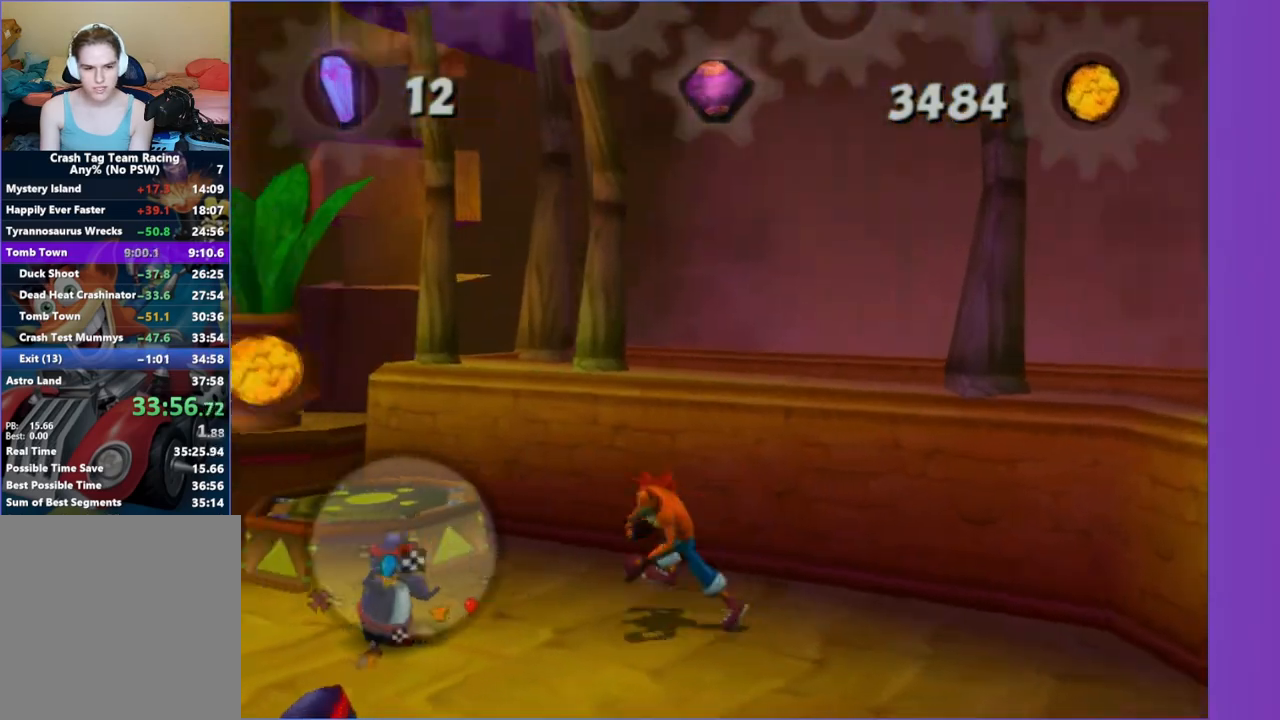
{"dt_ms": 1000, "buttons": [], "left_stick": "center", "right_stick": "center", "button_events": [[67, "A", "down"], [167, "A", "up"]]}
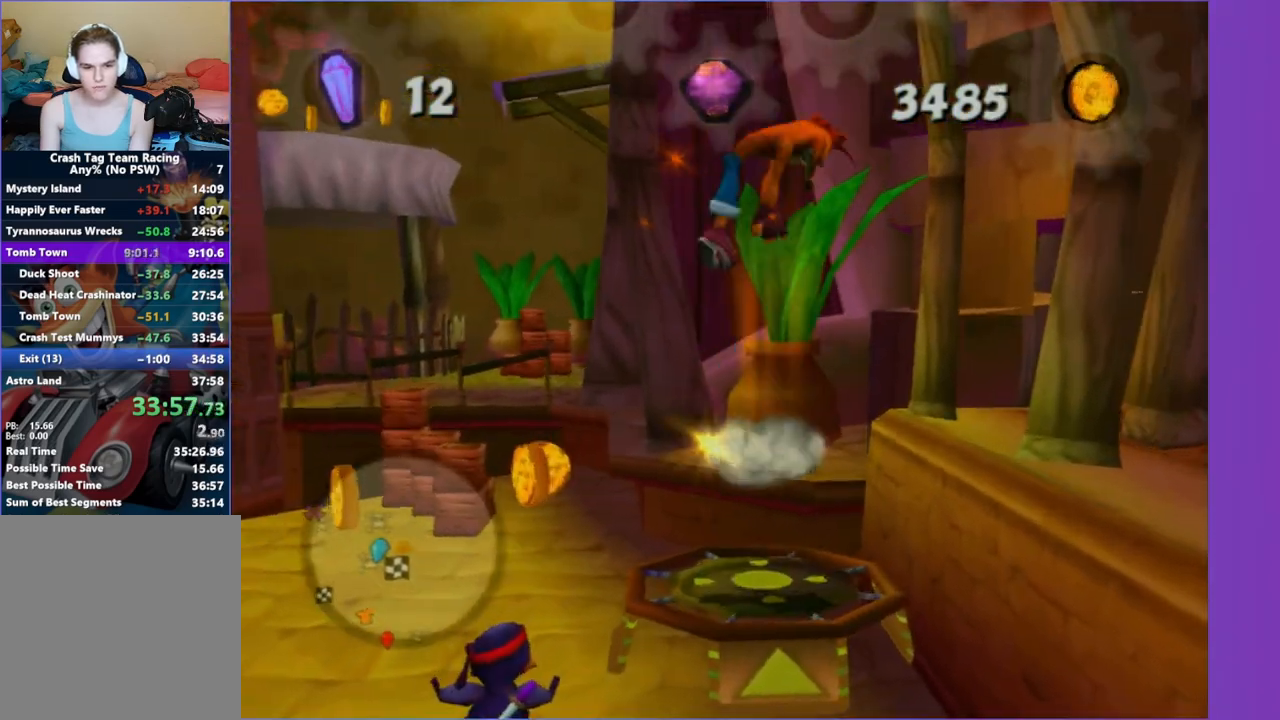
{"dt_ms": 500, "buttons": [], "left_stick": "right", "right_stick": "right", "button_events": []}
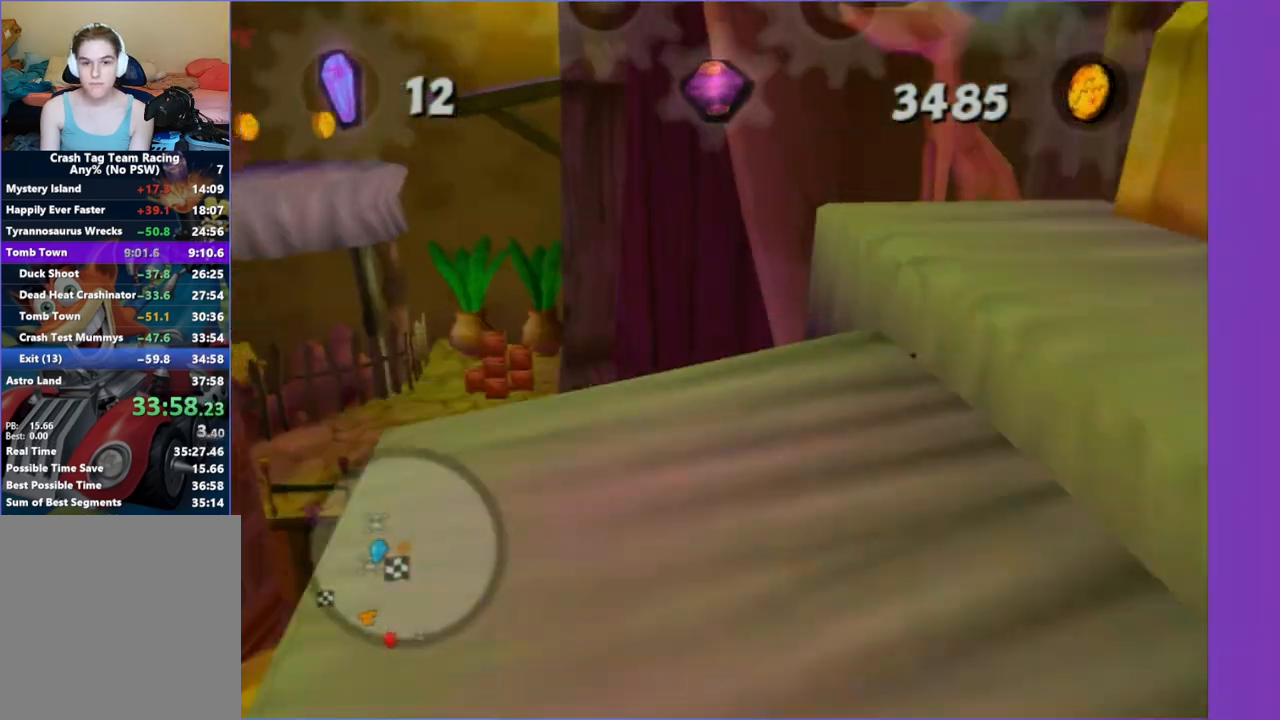
{"dt_ms": 500, "buttons": [], "left_stick": "down-left", "right_stick": "right", "button_events": []}
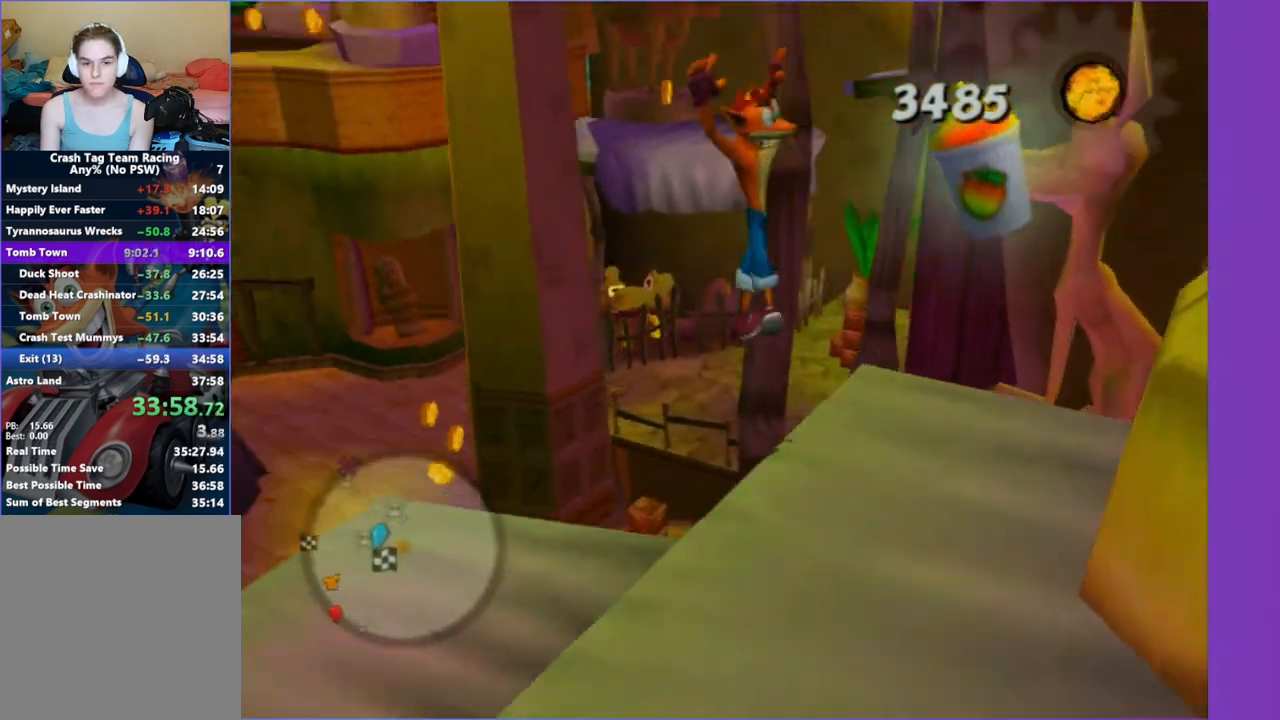
{"dt_ms": 500, "buttons": [], "left_stick": "left", "right_stick": "center", "button_events": [[233, "A", "down"], [333, "A", "up"]]}
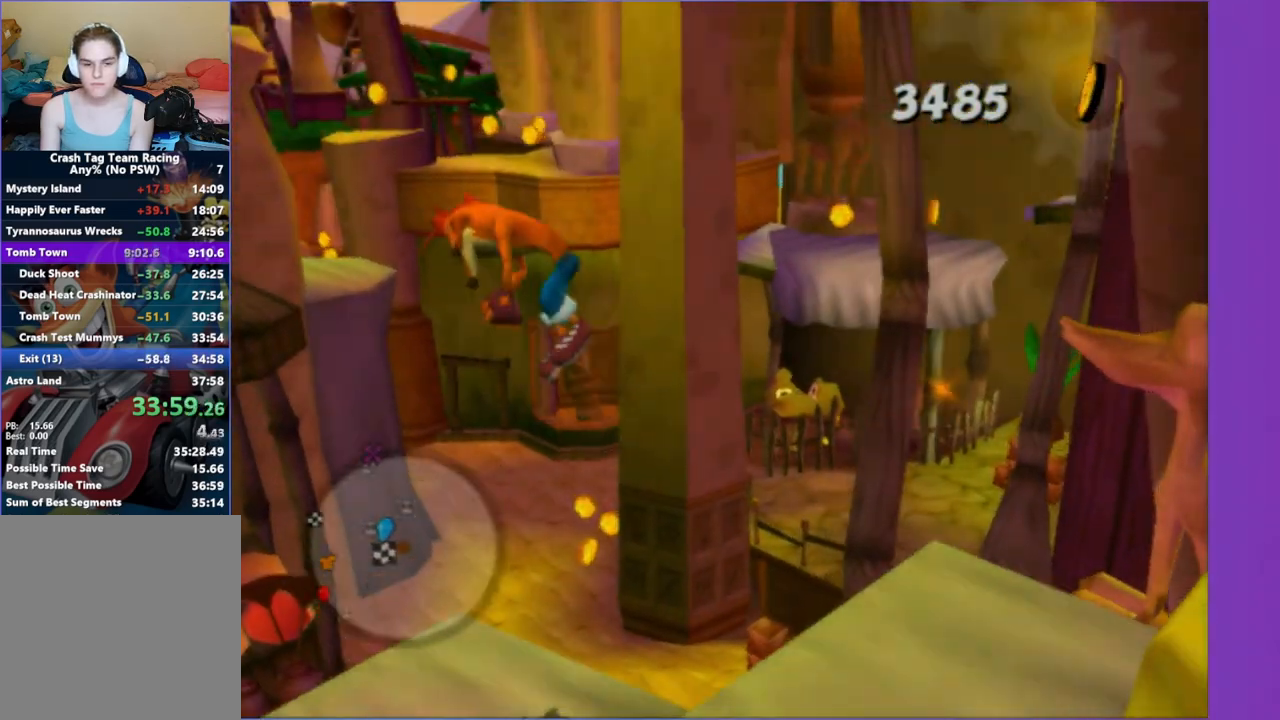
{"dt_ms": 500, "buttons": [], "left_stick": "up-right", "right_stick": "center", "button_events": []}
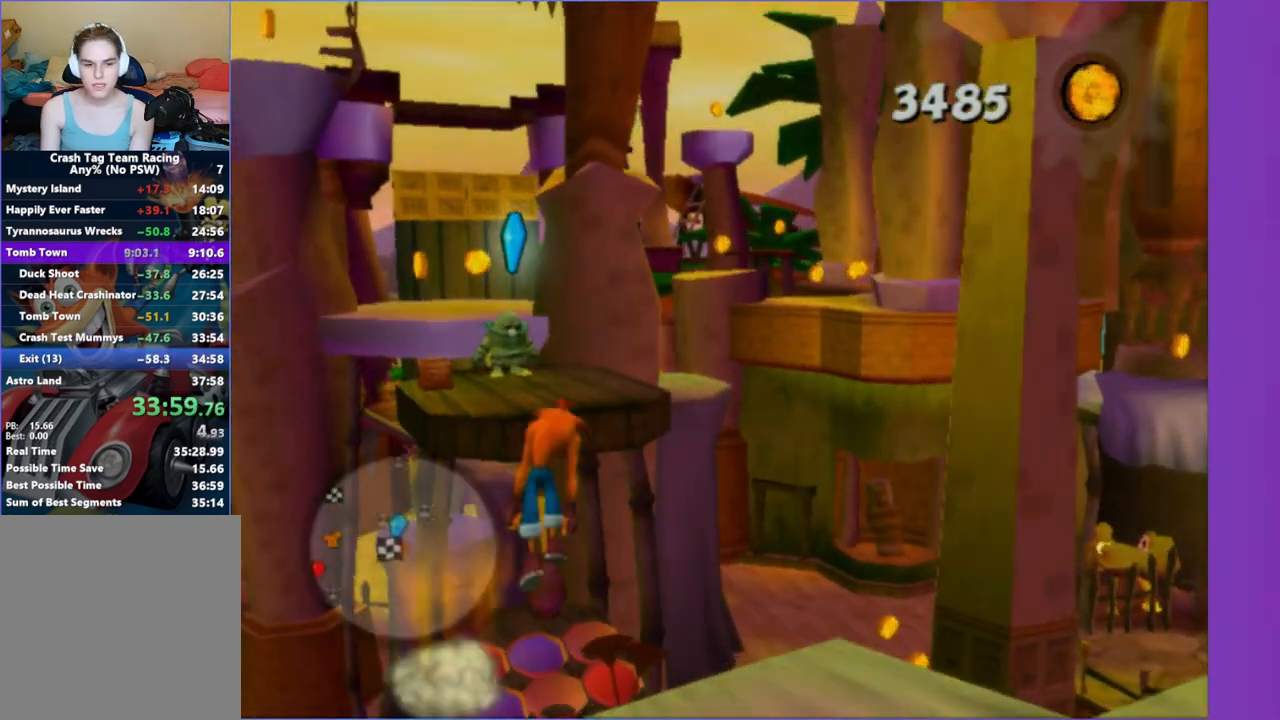
{"dt_ms": 500, "buttons": [], "left_stick": "up-right", "right_stick": "center", "button_events": []}
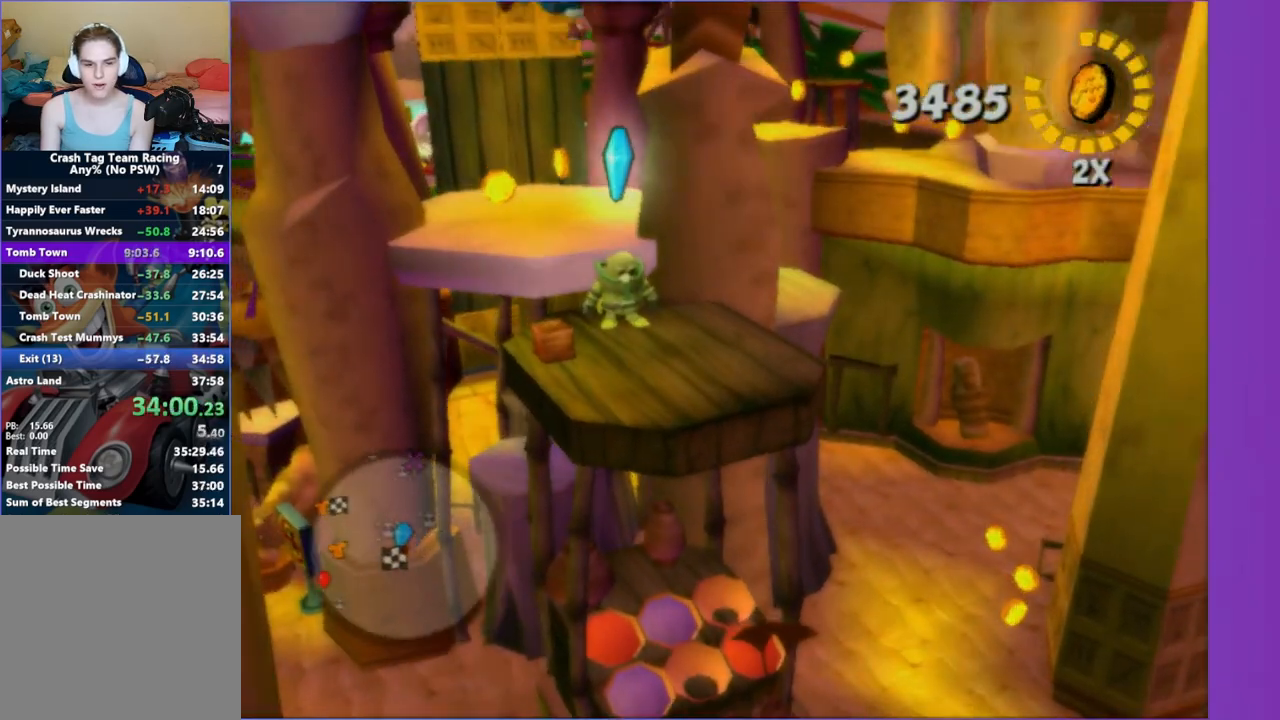
{"dt_ms": 500, "buttons": [], "left_stick": "right", "right_stick": "center", "button_events": []}
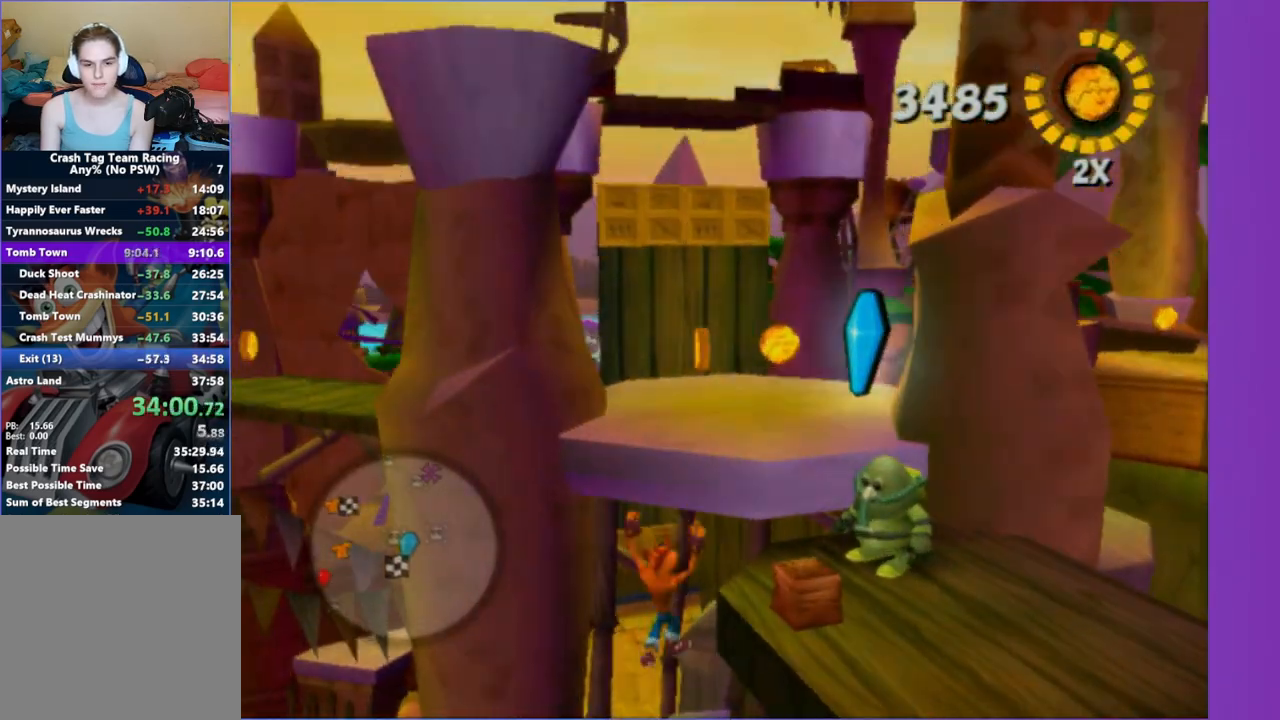
{"dt_ms": 500, "buttons": [], "left_stick": "right", "right_stick": "center", "button_events": [[100, "A", "down"], [233, "A", "up"]]}
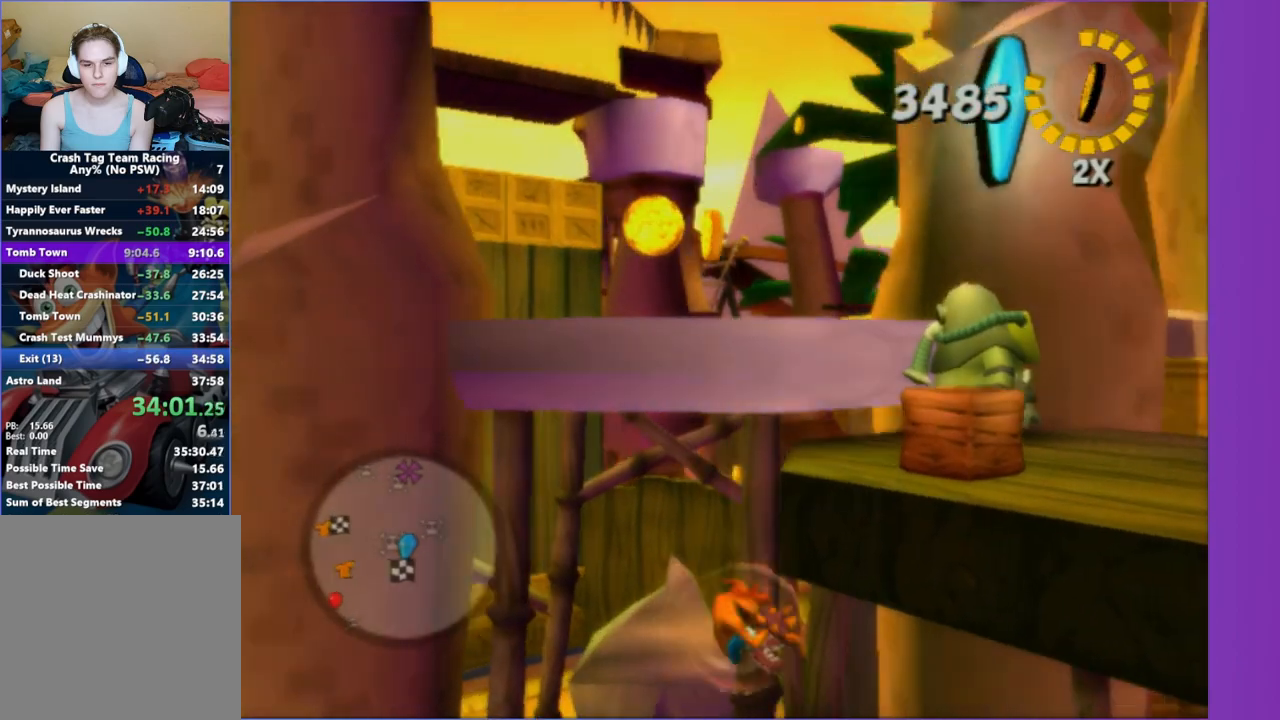
{"dt_ms": 500, "buttons": [], "left_stick": "down", "right_stick": "center", "button_events": [[17, "A", "down"], [150, "A", "up"], [367, "A", "down"], [467, "A", "up"]]}
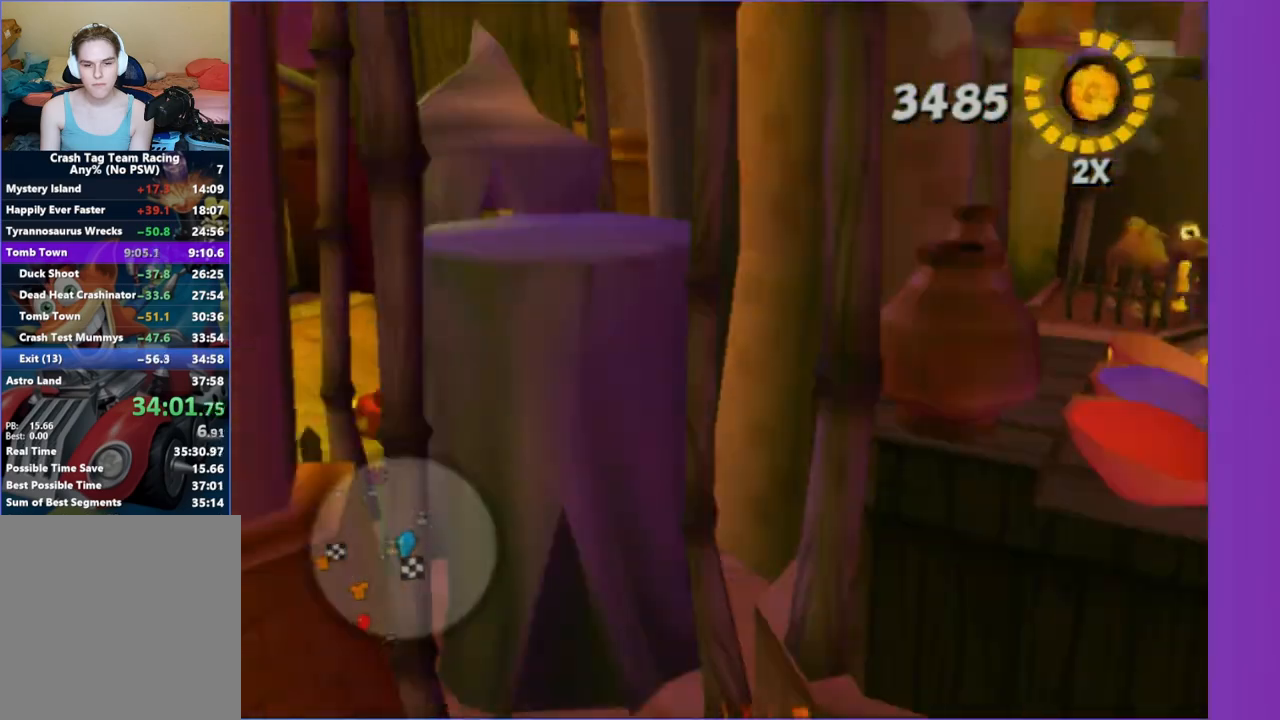
{"dt_ms": 500, "buttons": [], "left_stick": "right", "right_stick": "up-left", "button_events": []}
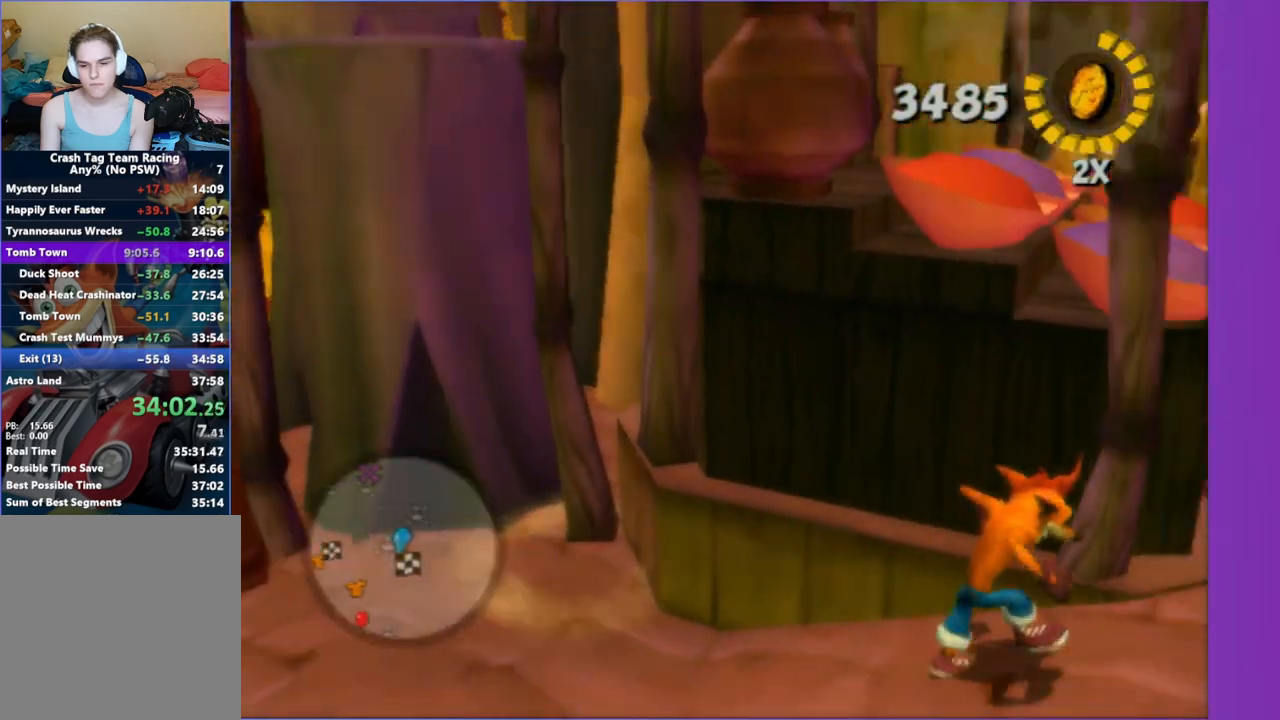
{"dt_ms": 500, "buttons": [], "left_stick": "up-right", "right_stick": "center", "button_events": [[267, "A", "down"], [350, "A", "up"]]}
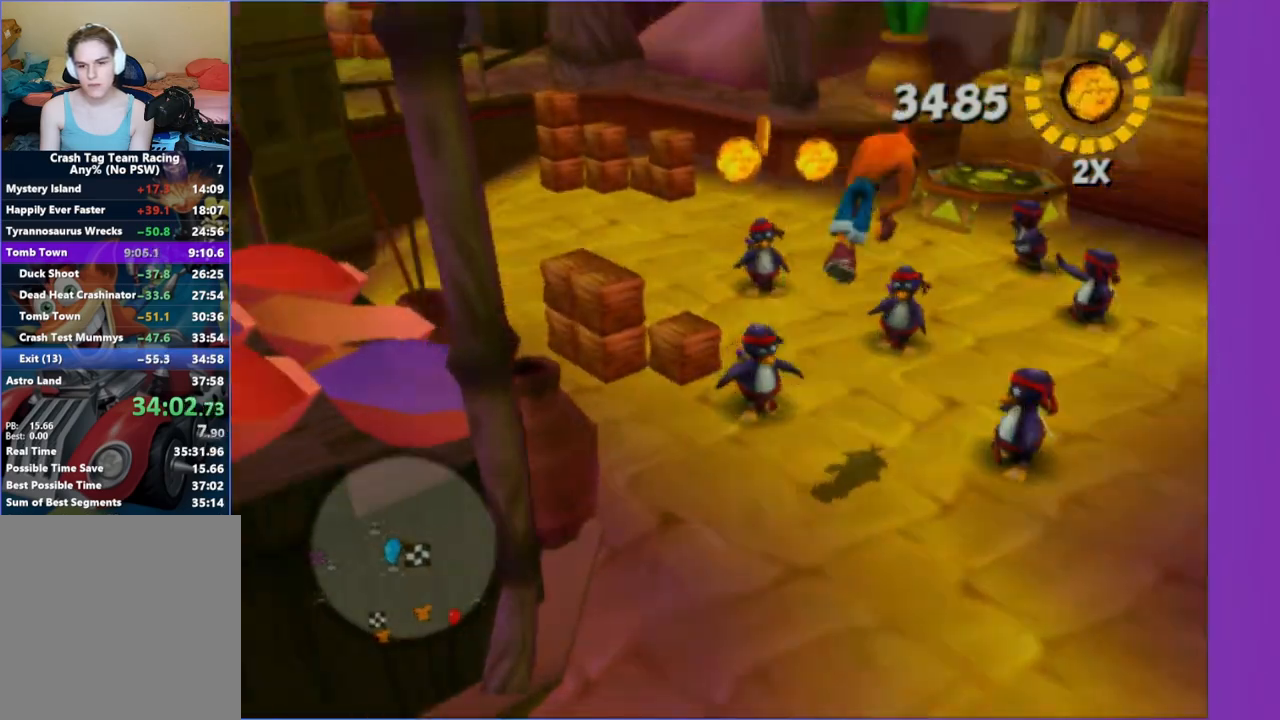
{"dt_ms": 500, "buttons": [], "left_stick": "up-left", "right_stick": "right", "button_events": []}
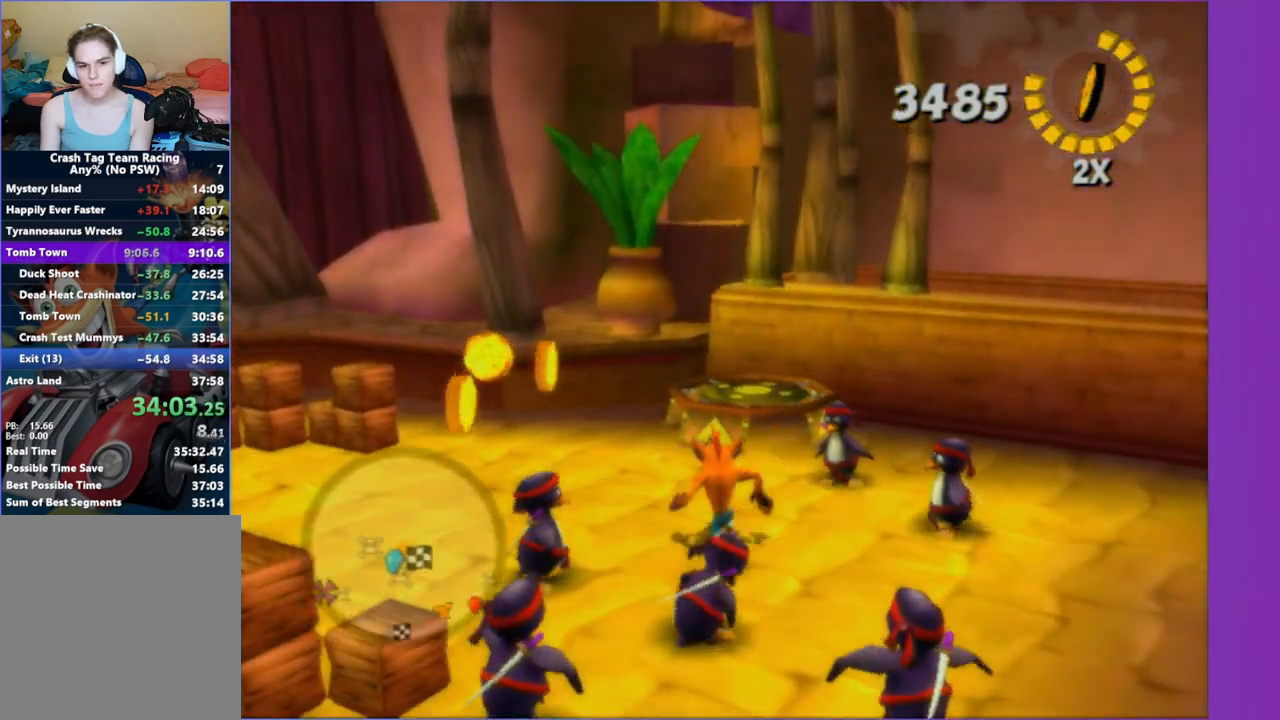
{"dt_ms": 500, "buttons": [], "left_stick": "up-right", "right_stick": "right", "button_events": [[100, "A", "down"], [167, "A", "up"]]}
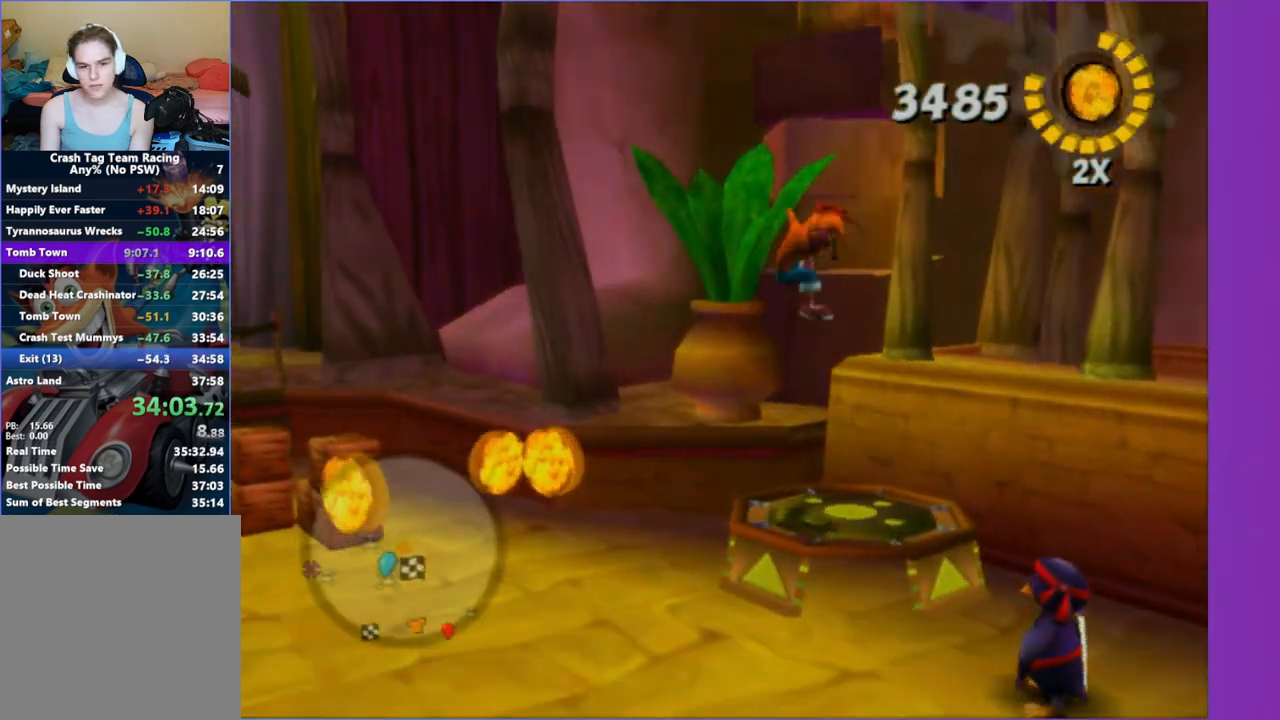
{"dt_ms": 500, "buttons": [], "left_stick": "up-left", "right_stick": "right", "button_events": []}
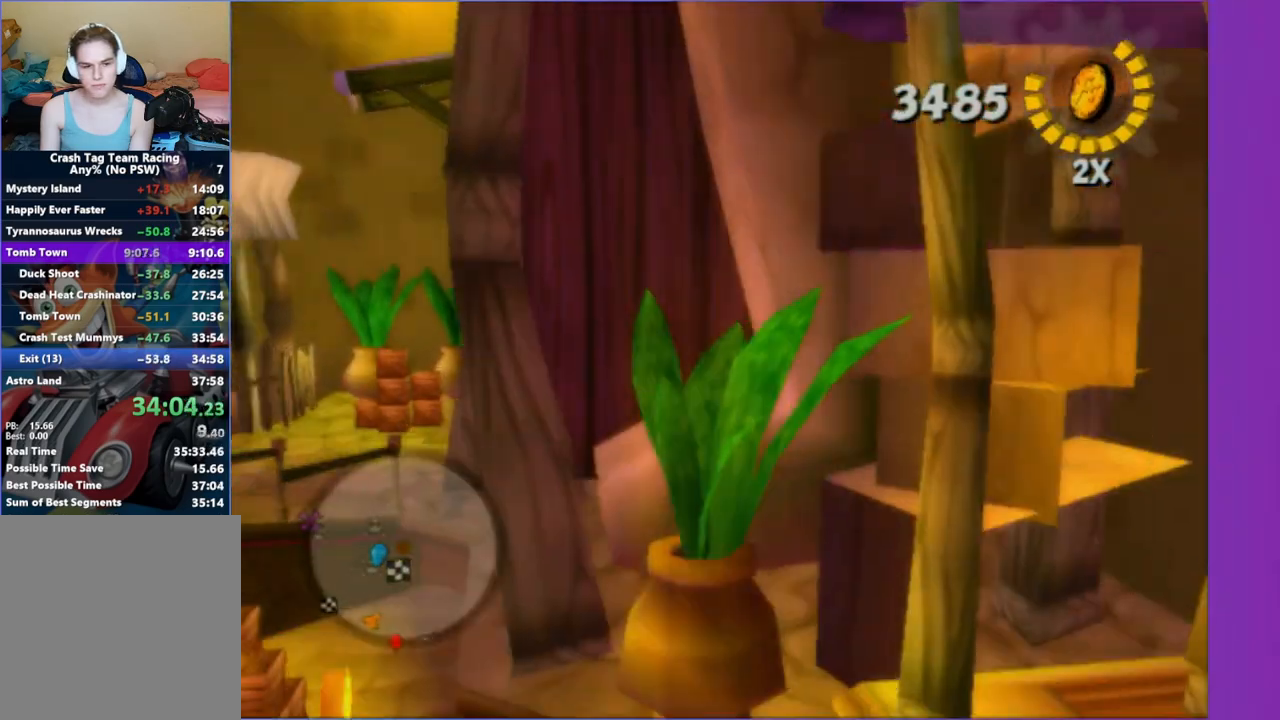
{"dt_ms": 500, "buttons": [], "left_stick": "center", "right_stick": "right", "button_events": []}
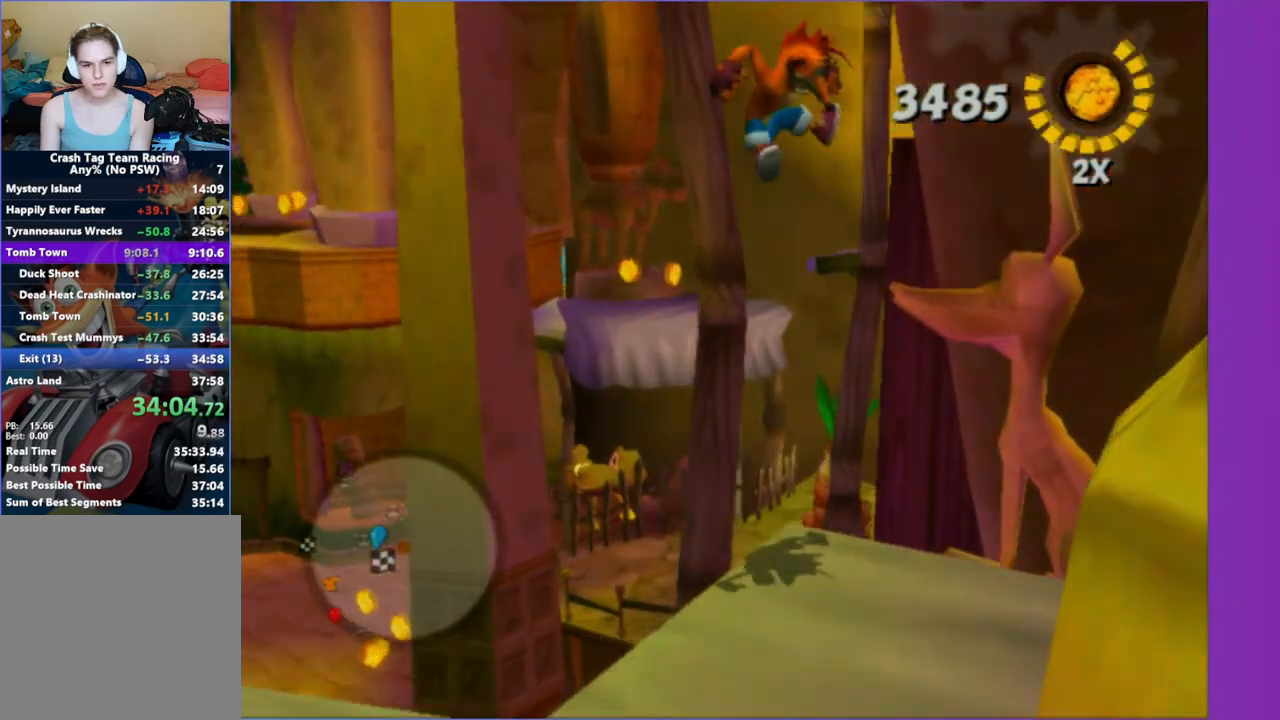
{"dt_ms": 500, "buttons": ["A"], "left_stick": "down-left", "right_stick": "center", "button_events": [[417, "A", "down"]]}
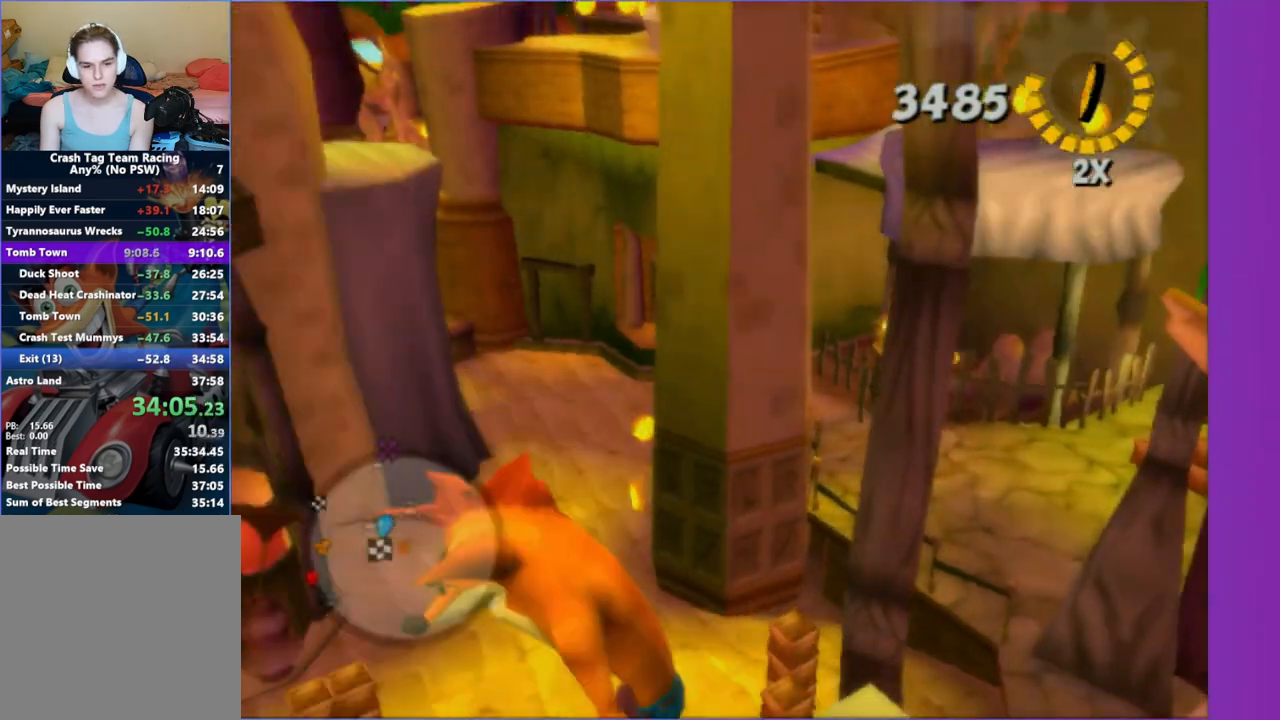
{"dt_ms": 500, "buttons": [], "left_stick": "up-right", "right_stick": "left", "button_events": [[50, "A", "up"]]}
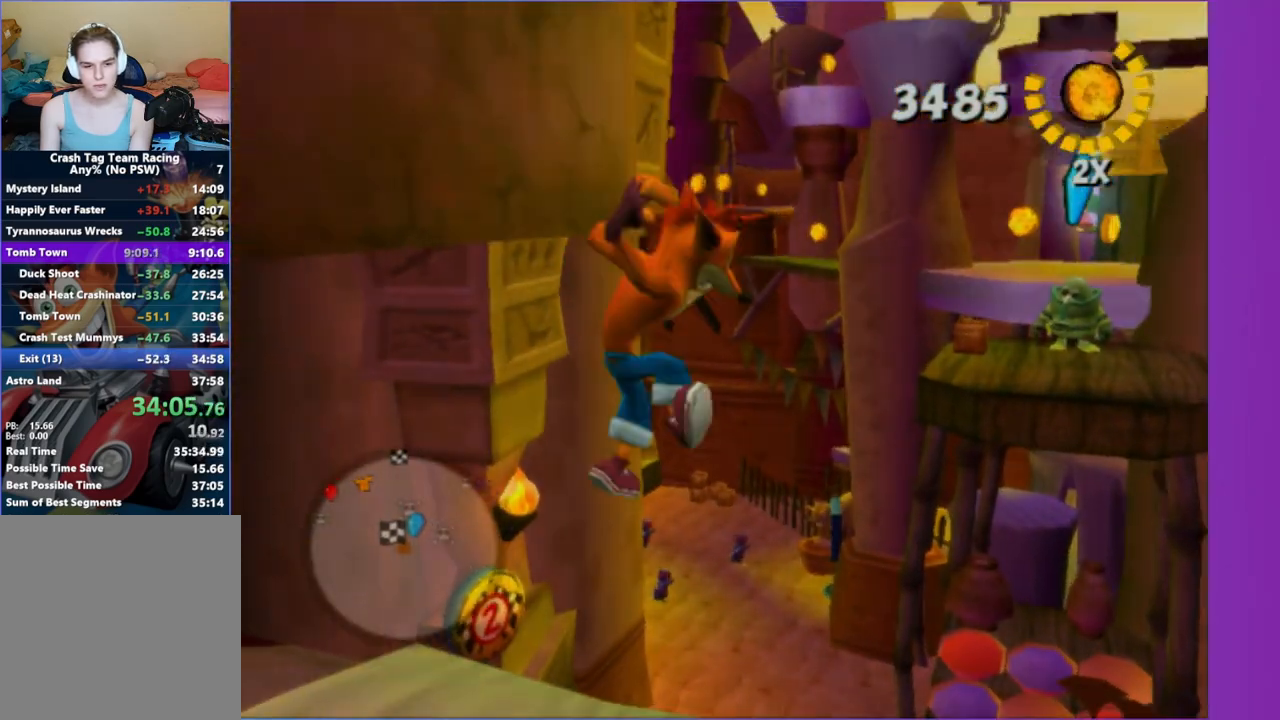
{"dt_ms": 500, "buttons": [], "left_stick": "right", "right_stick": "center", "button_events": []}
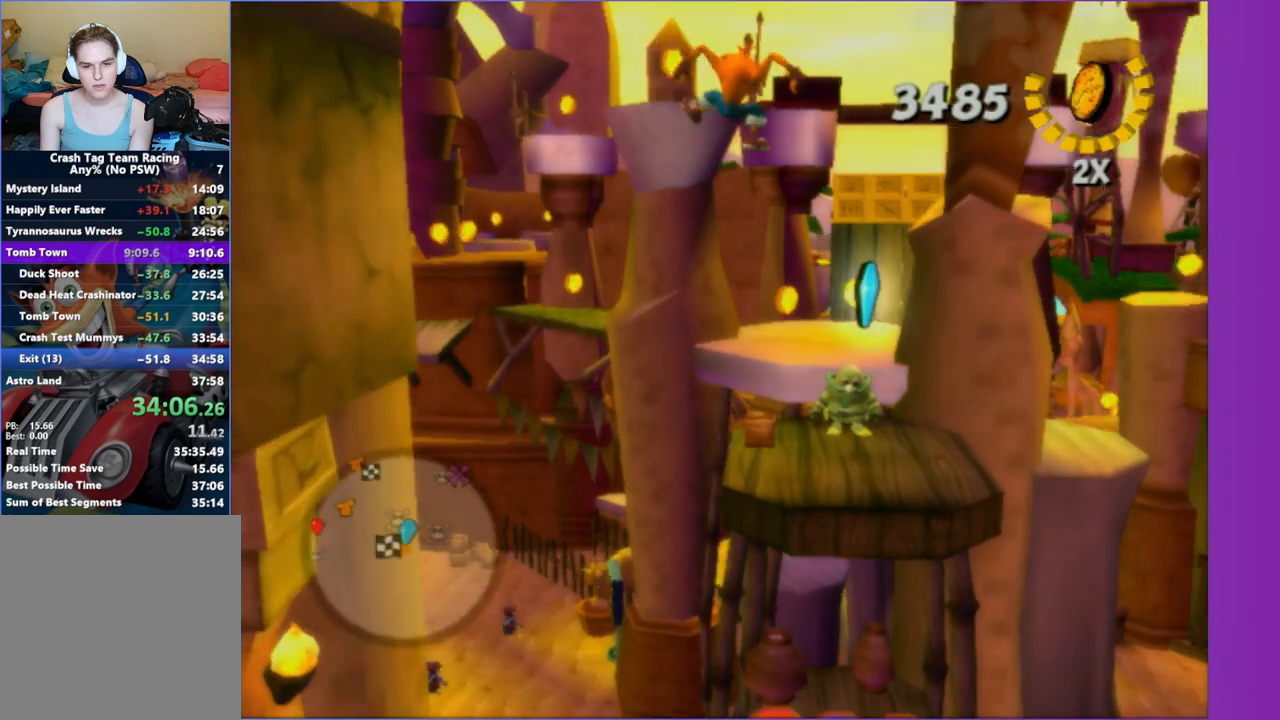
{"dt_ms": 500, "buttons": [], "left_stick": "right", "right_stick": "center", "button_events": []}
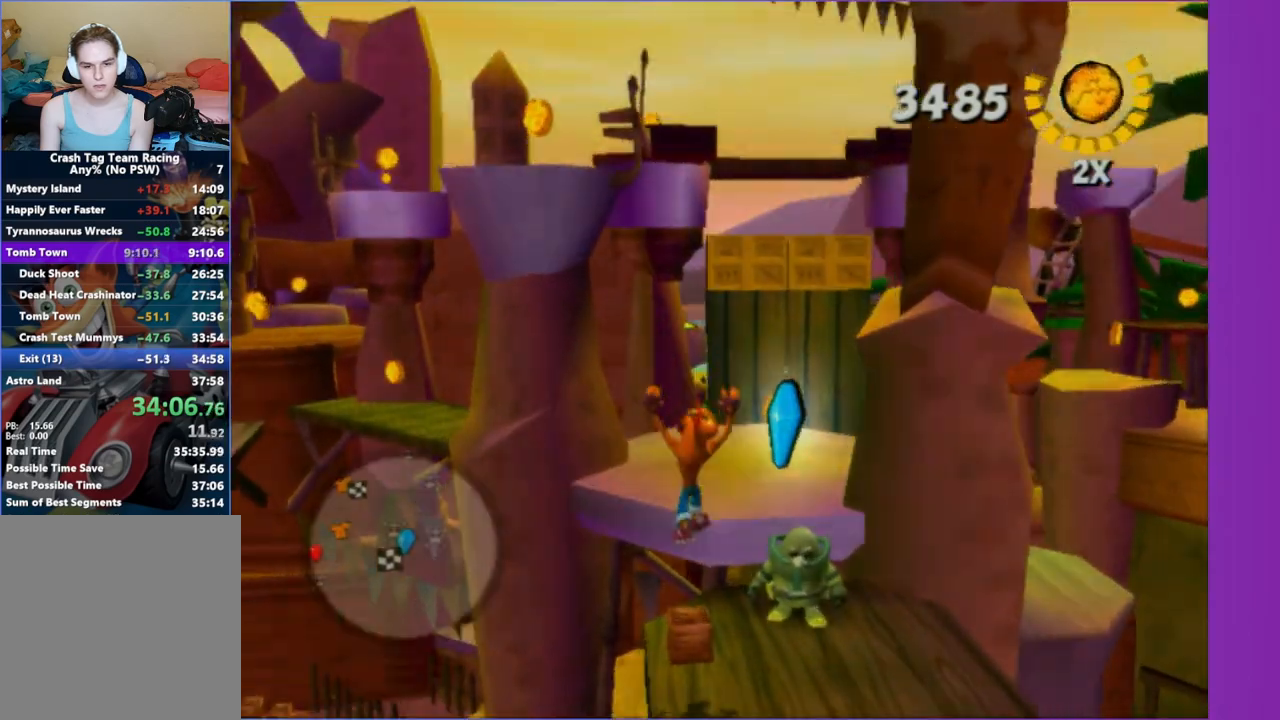
{"dt_ms": 500, "buttons": ["Y"], "left_stick": "center", "right_stick": "center", "button_events": [[417, "Y", "down"]]}